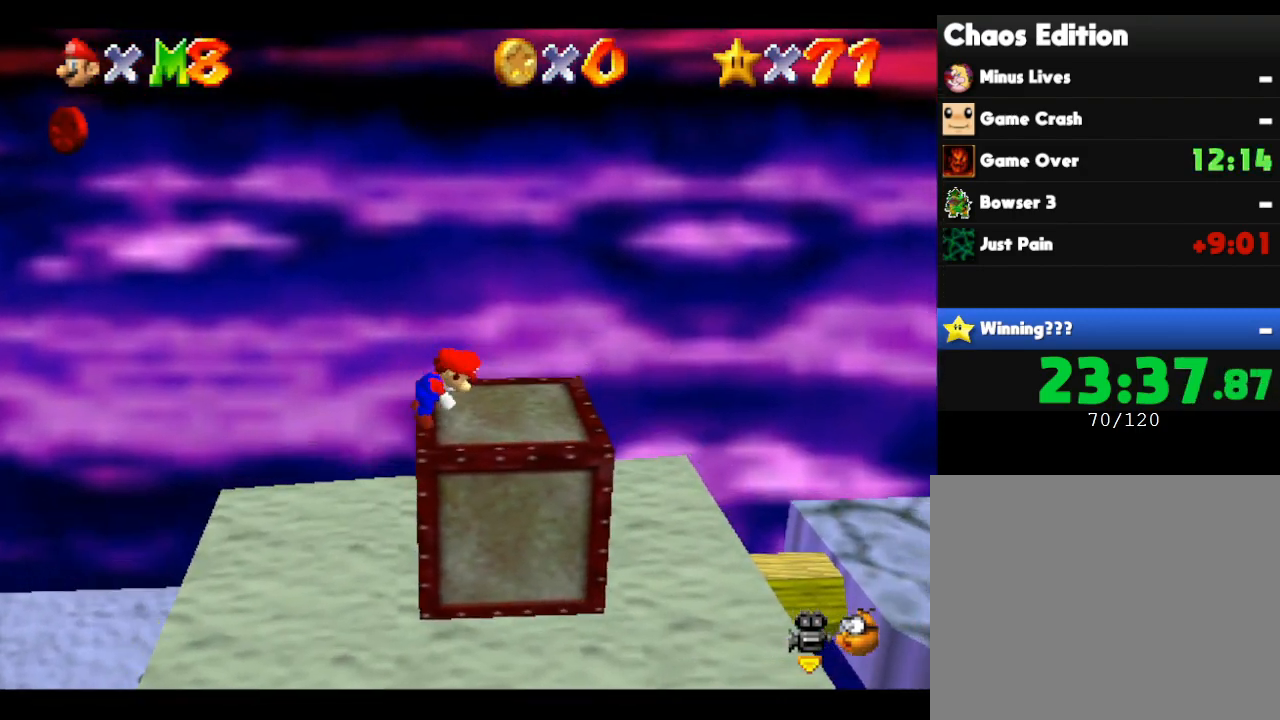
Gameplay with a controller (Nintendo layout); each line is a JSON object with the inputs held at the frame after it. "events" lists button and stick changes between this image and that frame as [ms after this image, input, new state], when the widget could be followed in between. Not read: L3 R3.
{"buttons": [], "left_stick": "right", "events": []}
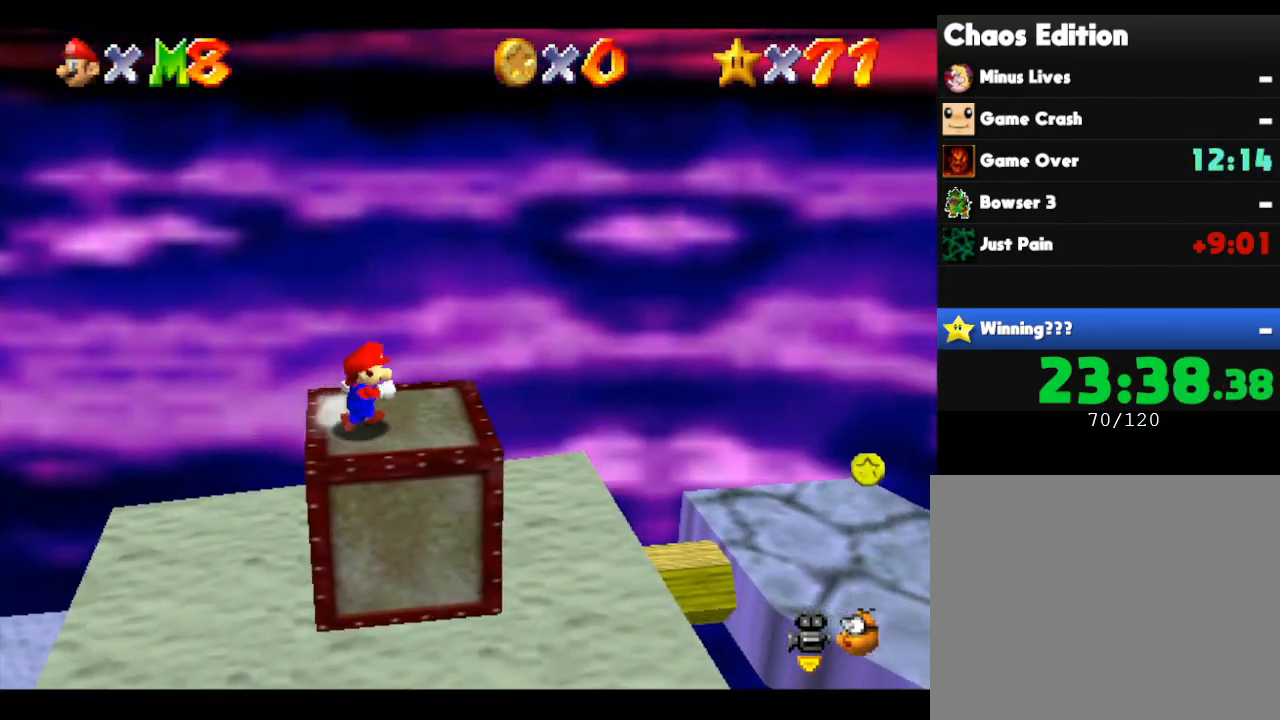
{"buttons": [], "left_stick": "right", "events": [[50, "A", "down"], [217, "A", "up"]]}
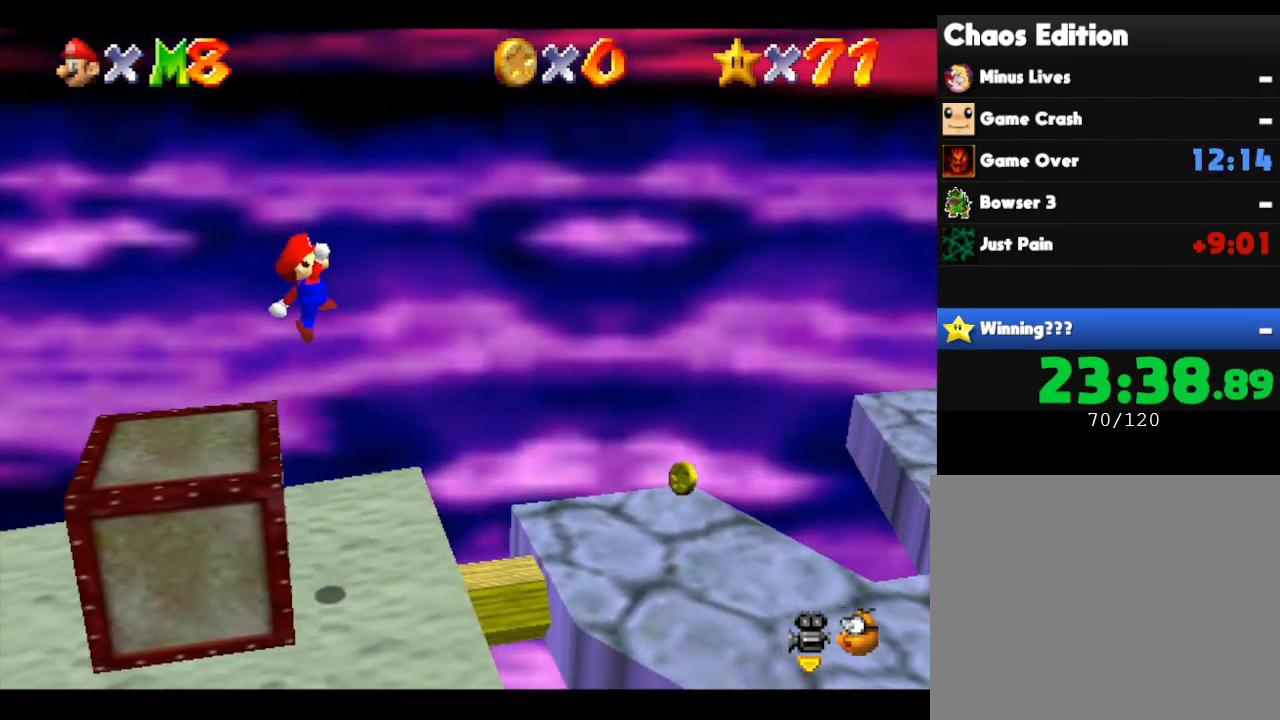
{"buttons": ["A"], "left_stick": "right", "events": [[450, "A", "down"]]}
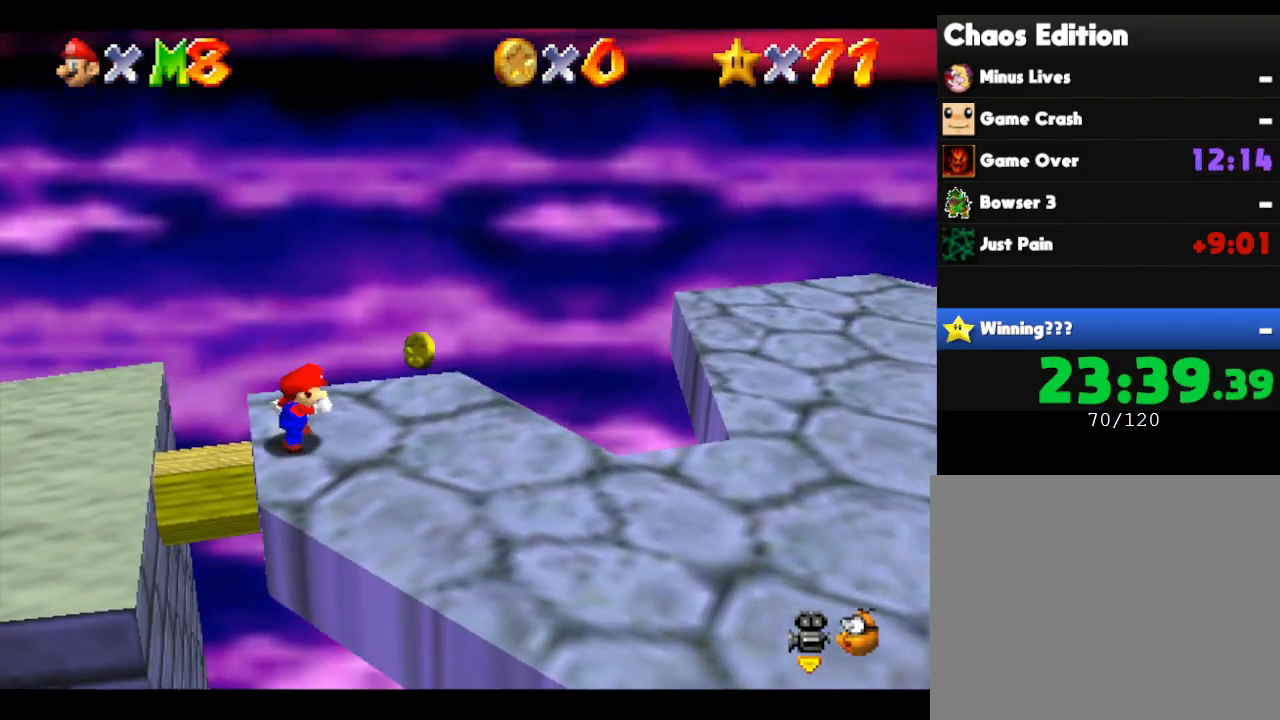
{"buttons": [], "left_stick": "right", "events": [[367, "A", "up"]]}
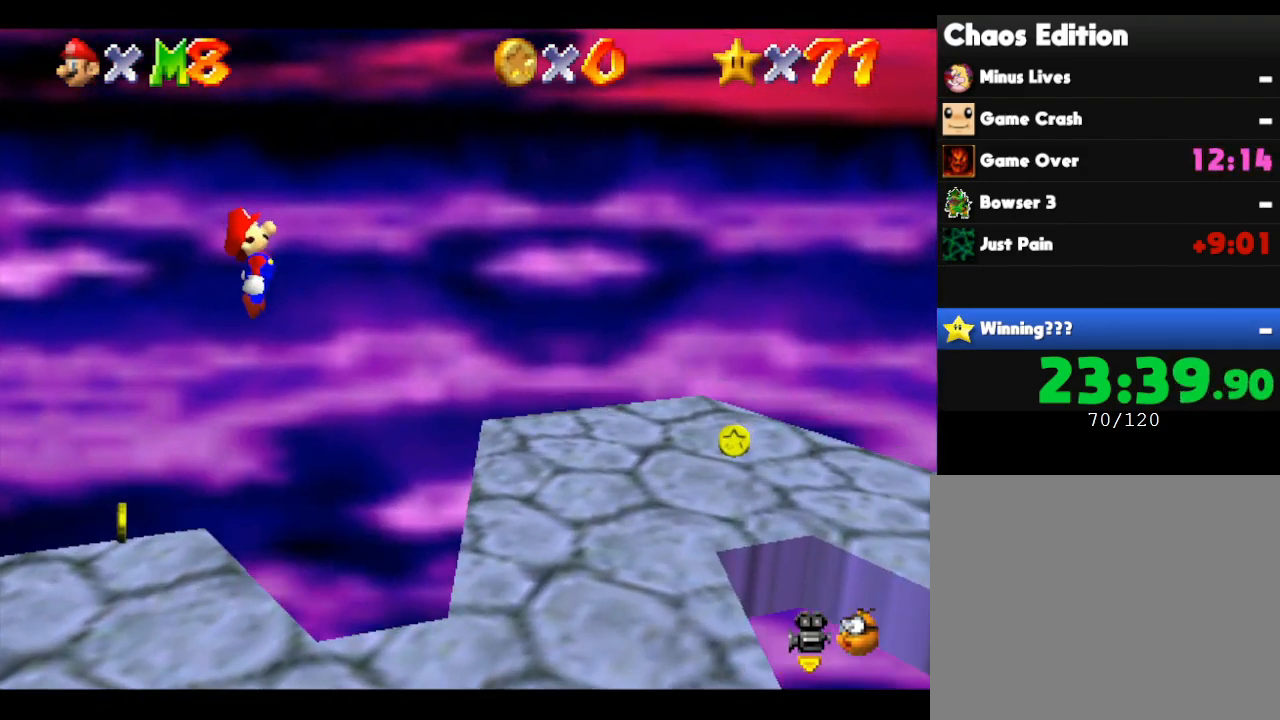
{"buttons": [], "left_stick": "right", "events": []}
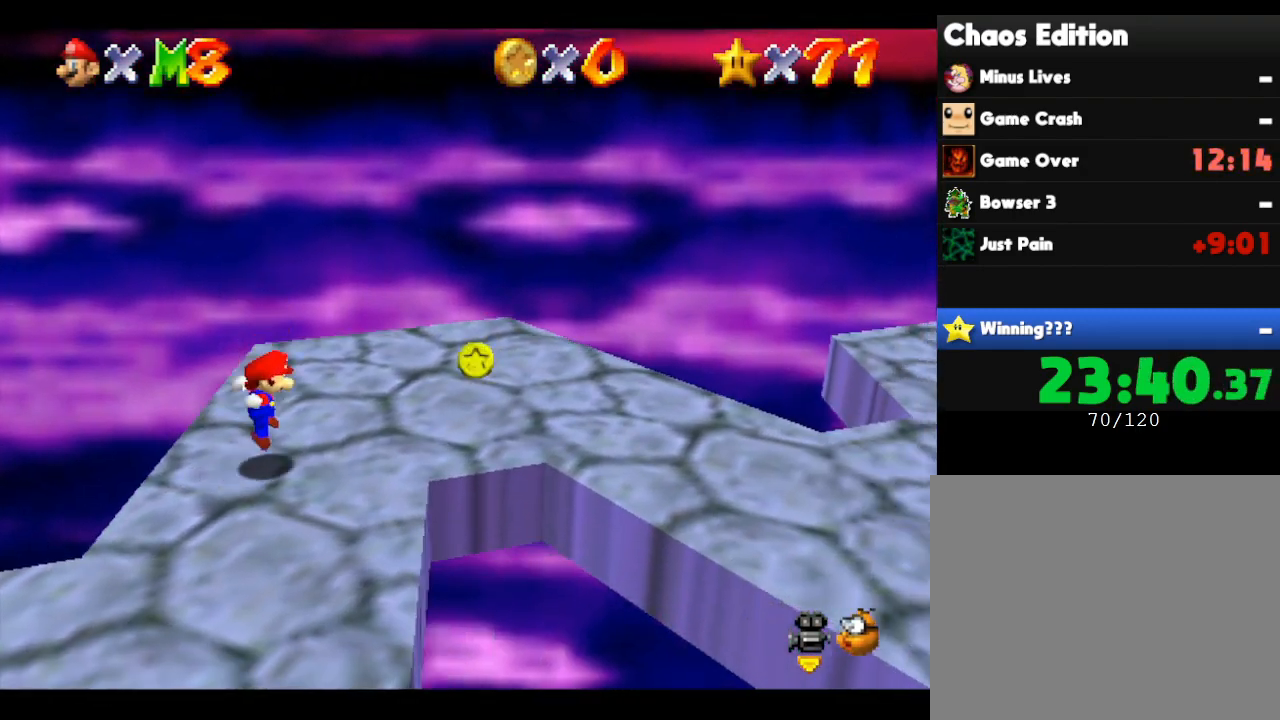
{"buttons": [], "left_stick": "right", "events": []}
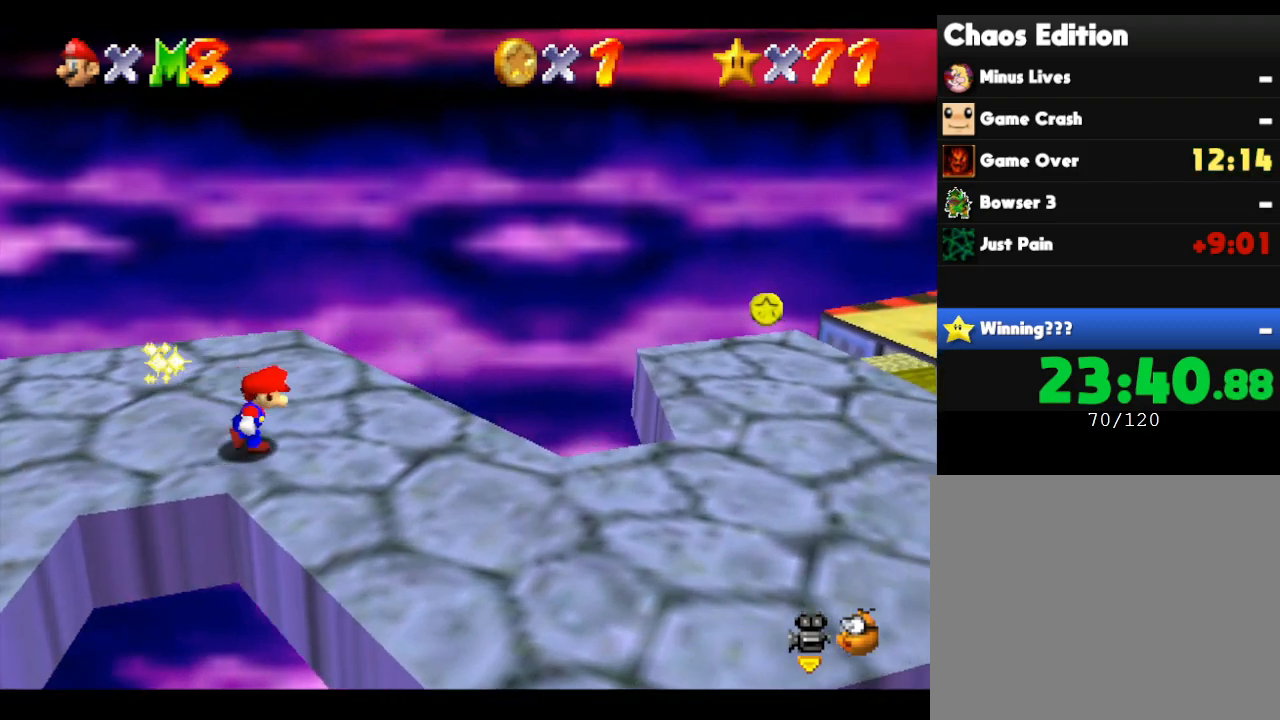
{"buttons": [], "left_stick": "right", "events": [[100, "A", "down"], [300, "A", "up"]]}
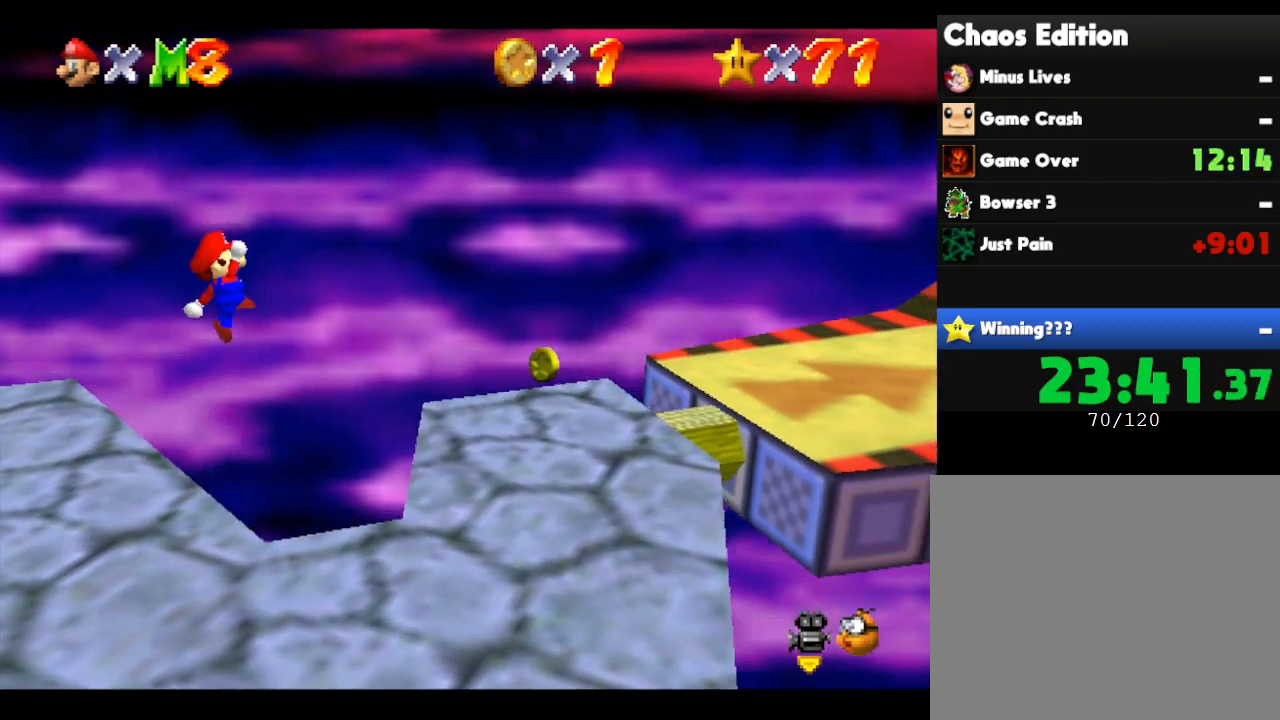
{"buttons": ["A"], "left_stick": "right", "events": [[417, "A", "down"]]}
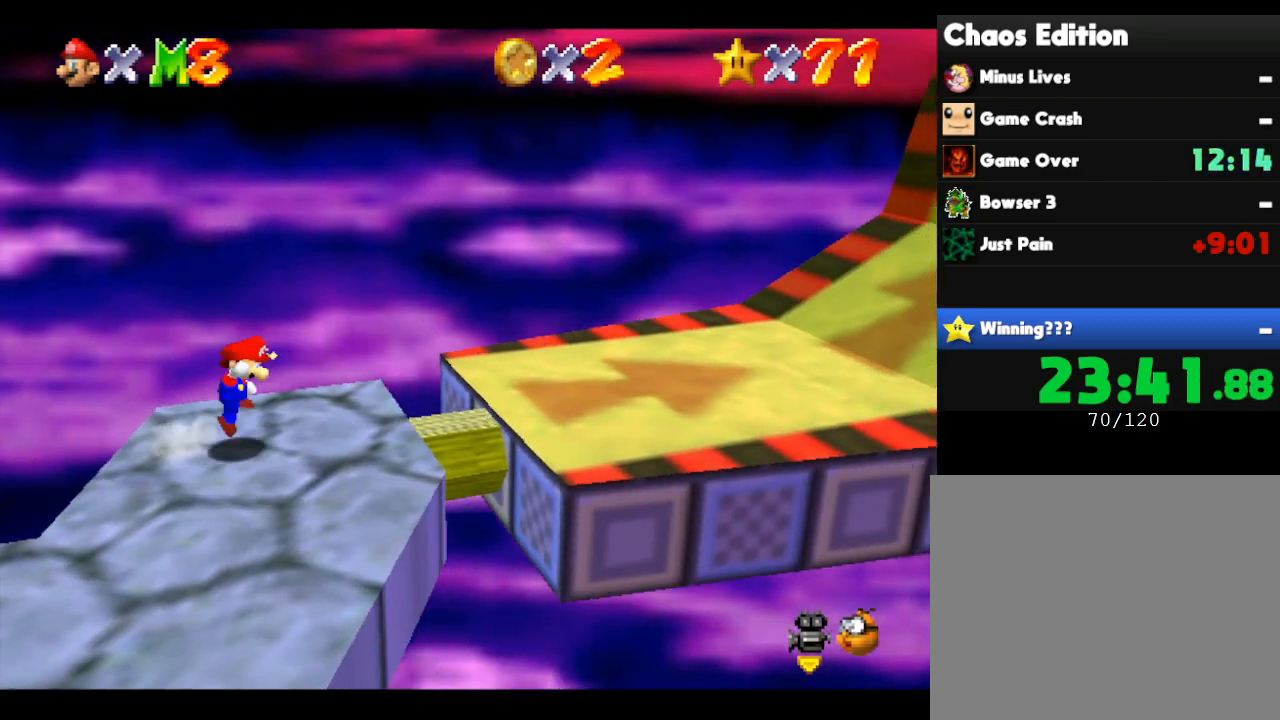
{"buttons": [], "left_stick": "right", "events": [[50, "A", "up"], [233, "B", "down"], [317, "B", "up"]]}
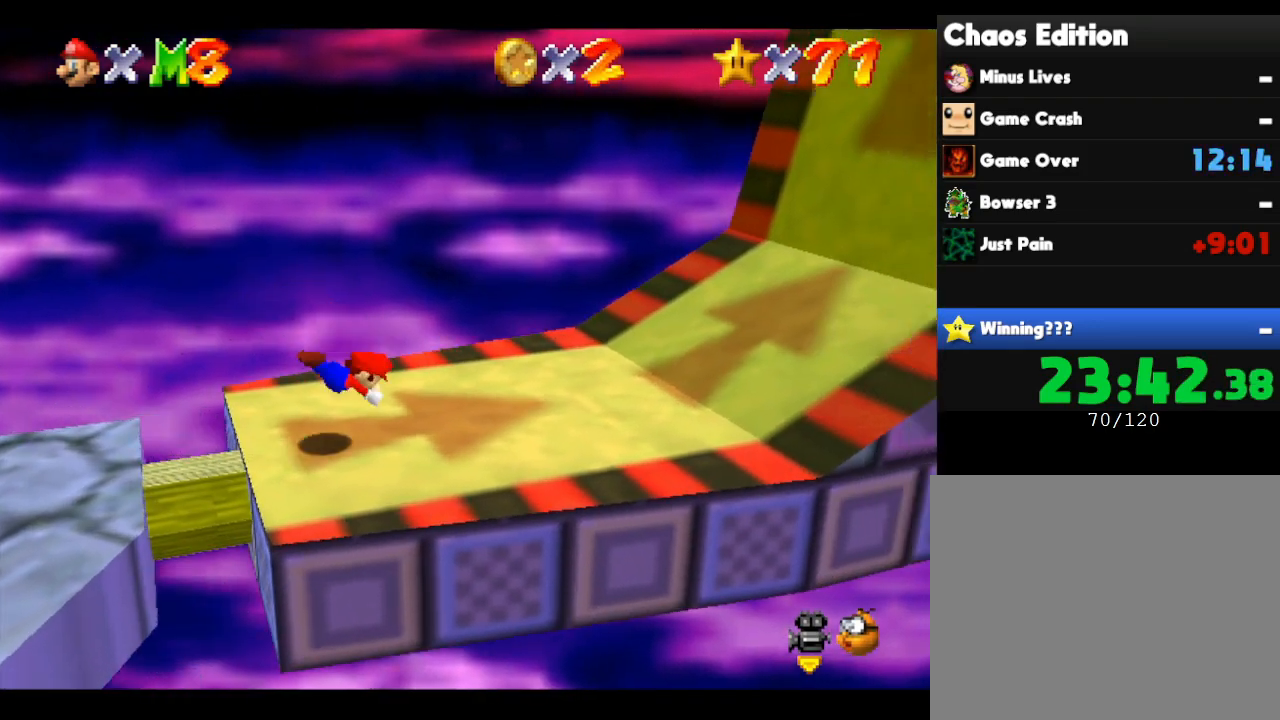
{"buttons": [], "left_stick": "right", "events": [[67, "A", "down"], [150, "A", "up"], [217, "A", "down"], [283, "A", "up"]]}
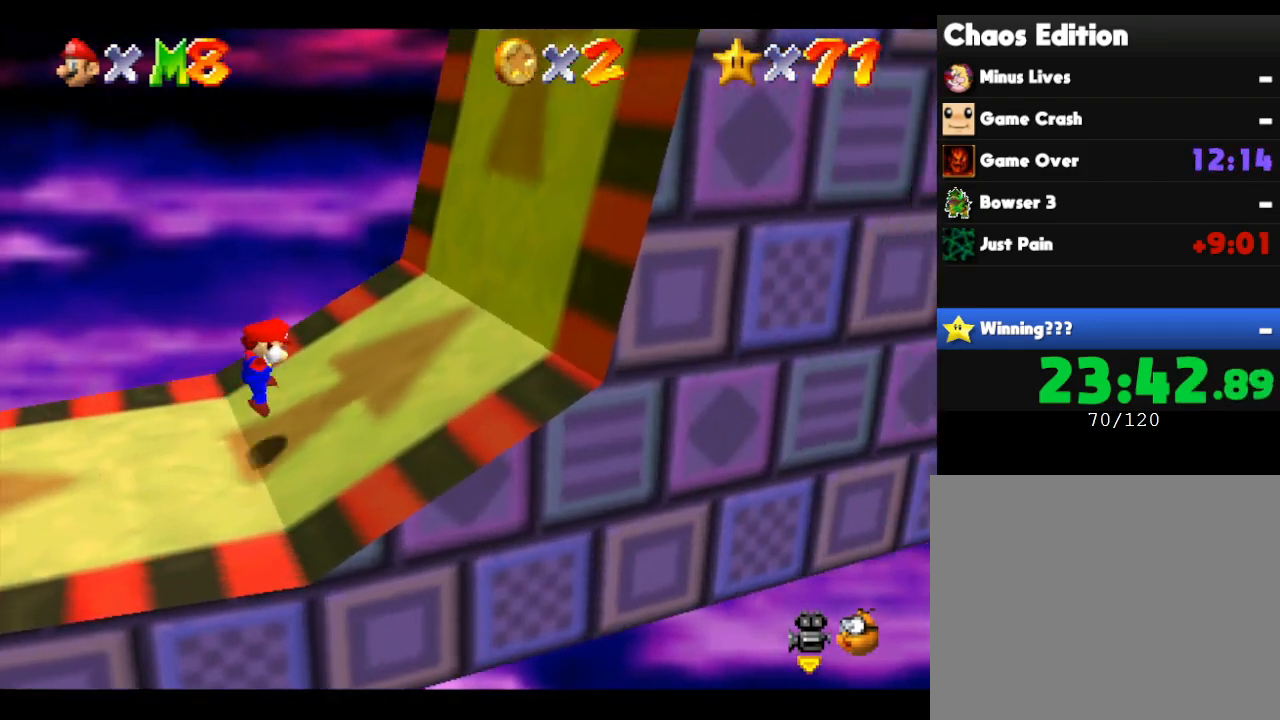
{"buttons": [], "left_stick": "right", "events": []}
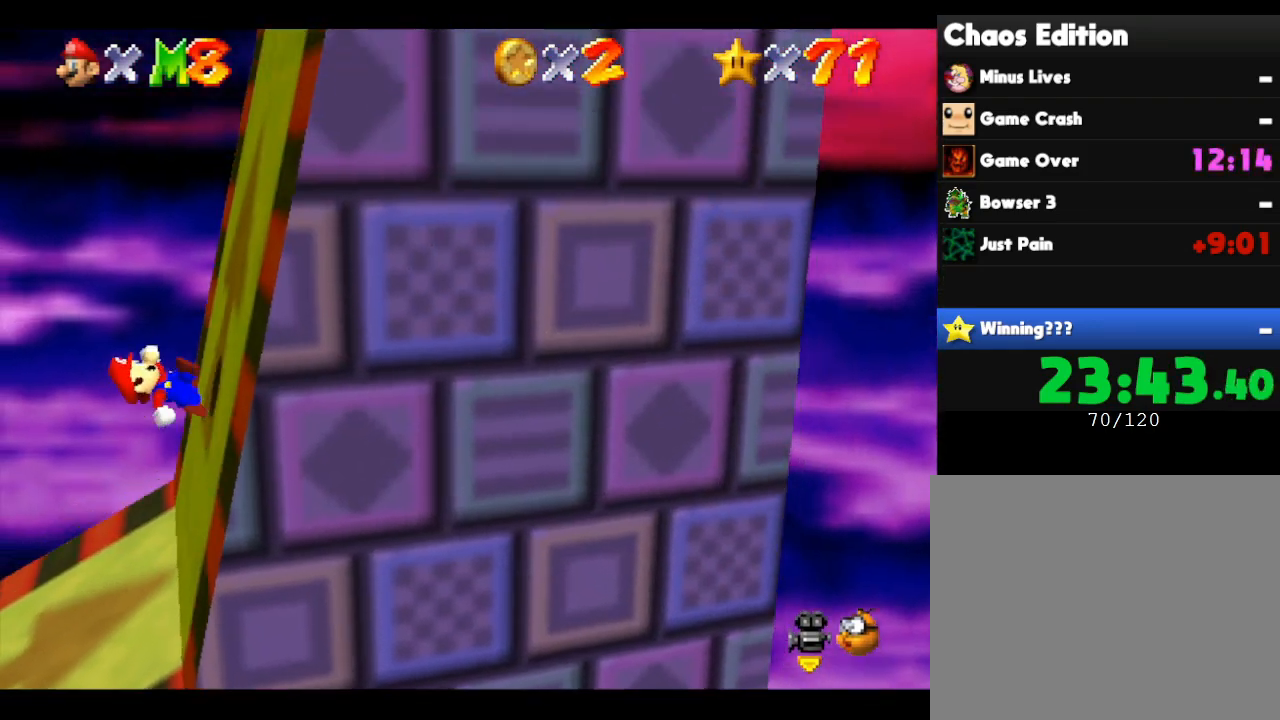
{"buttons": [], "left_stick": "right", "events": []}
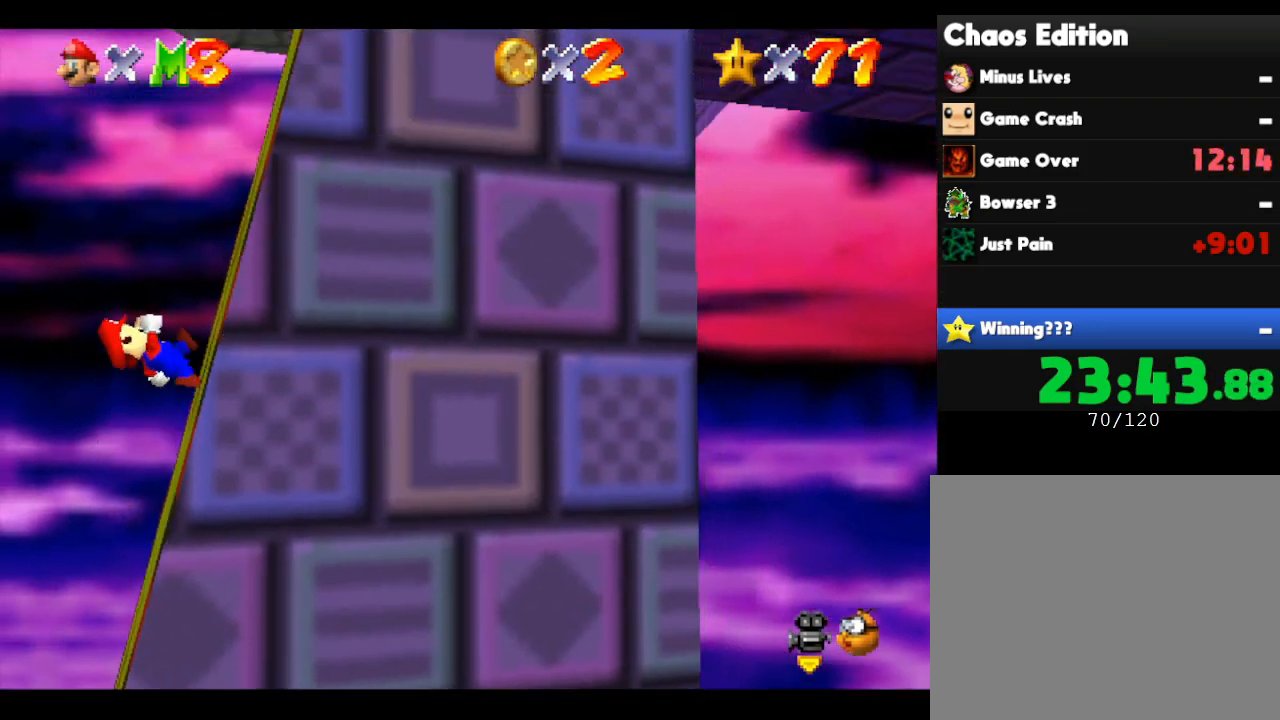
{"buttons": [], "left_stick": "right", "events": []}
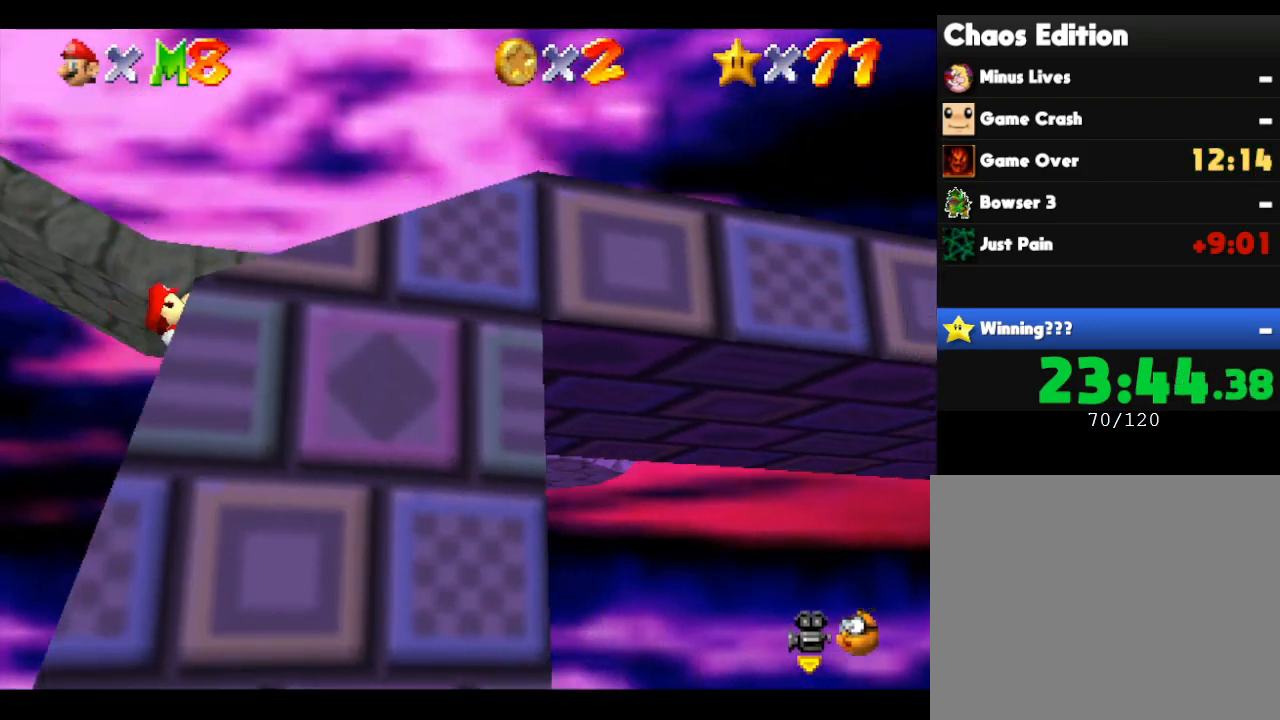
{"buttons": ["A", "Z"], "left_stick": "right", "events": [[383, "Z", "down"], [467, "A", "down"]]}
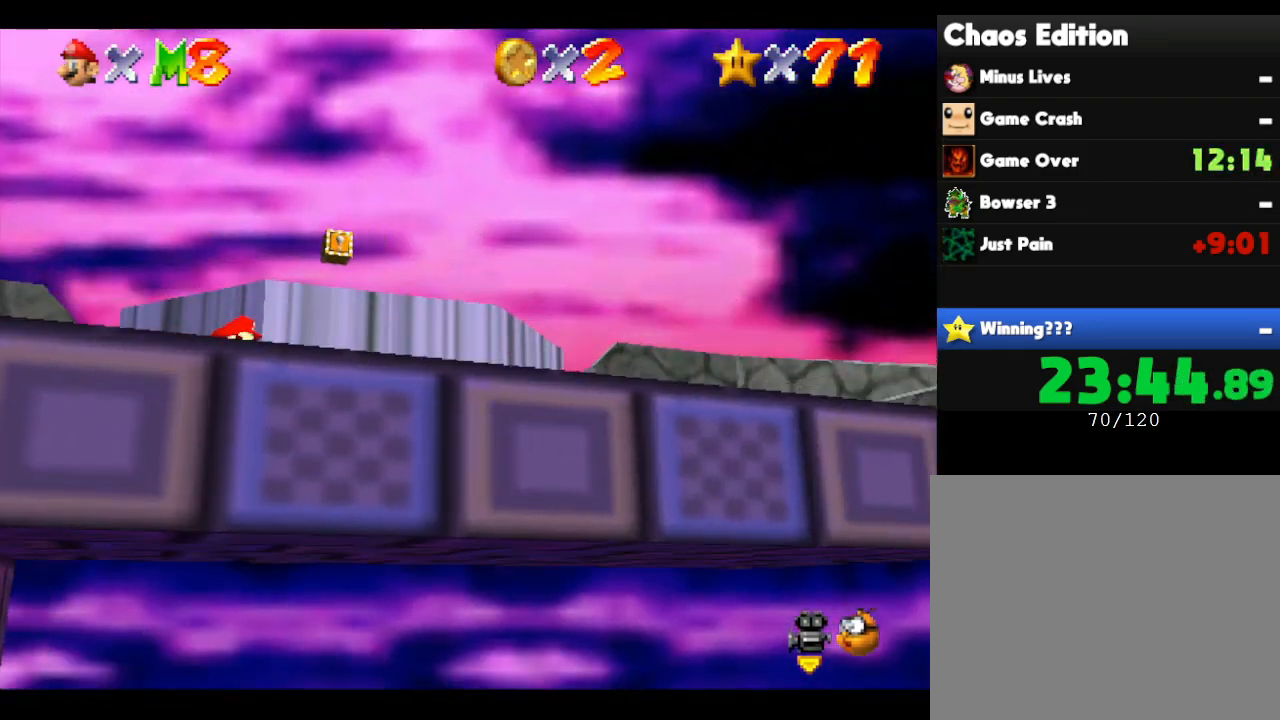
{"buttons": [], "left_stick": "right", "events": [[100, "A", "up"], [183, "Z", "up"]]}
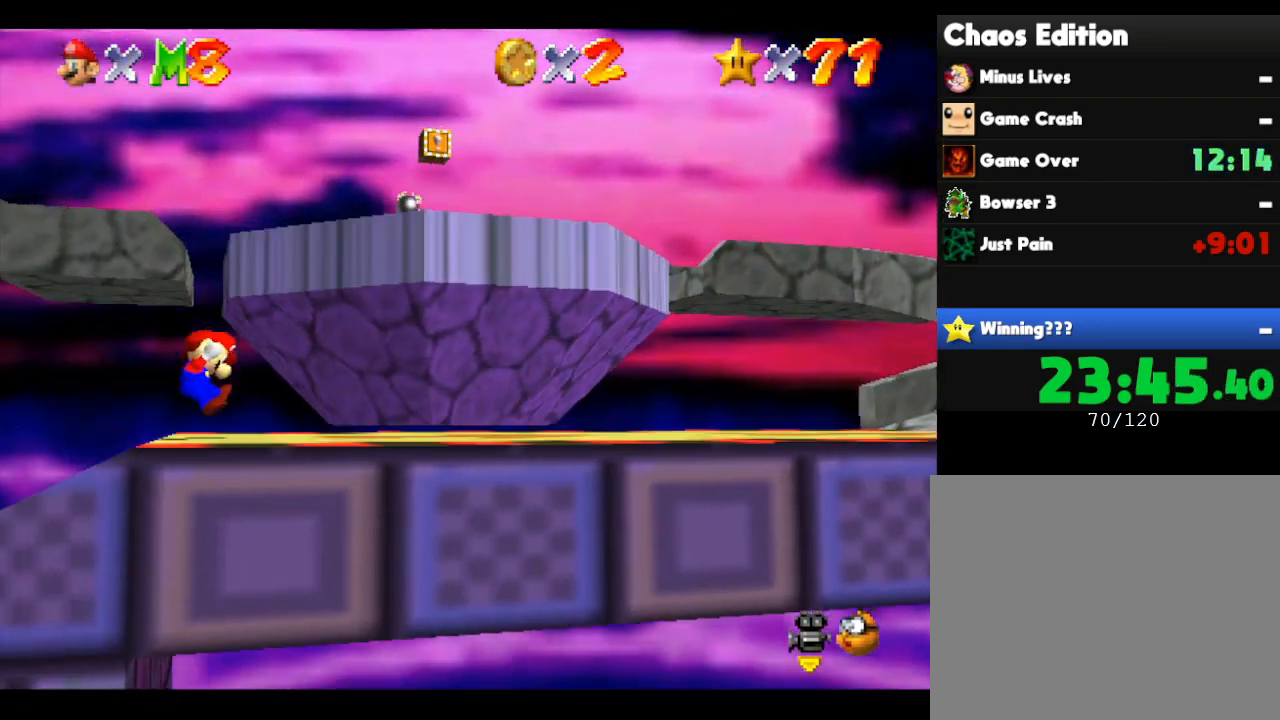
{"buttons": [], "left_stick": "right", "events": [[167, "left_stick", "center"], [250, "left_stick", "right"]]}
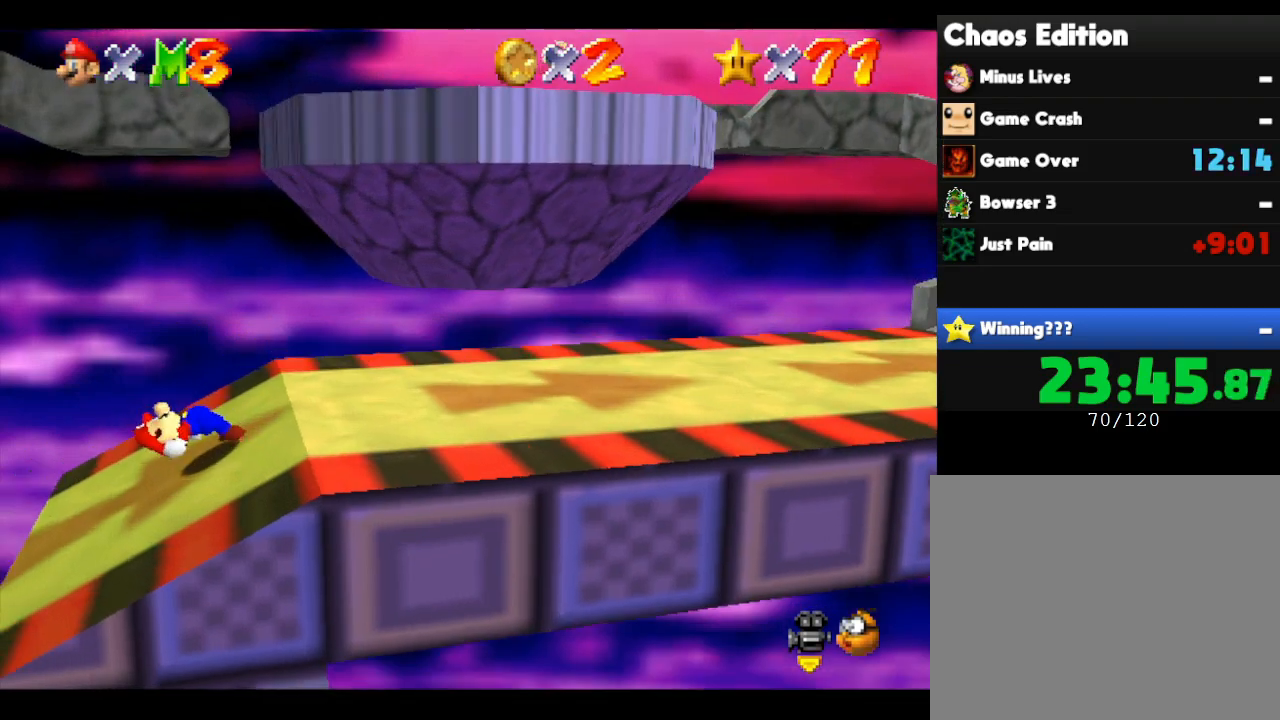
{"buttons": [], "left_stick": "right", "events": []}
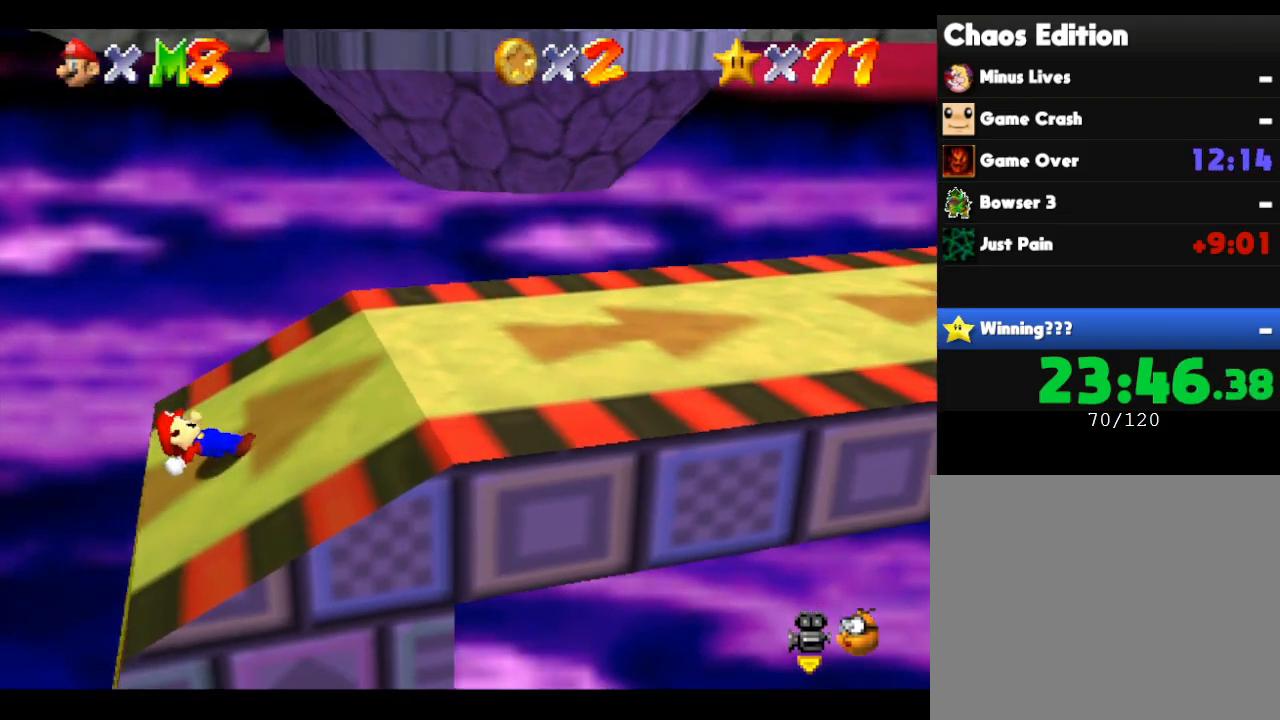
{"buttons": [], "left_stick": "right", "events": []}
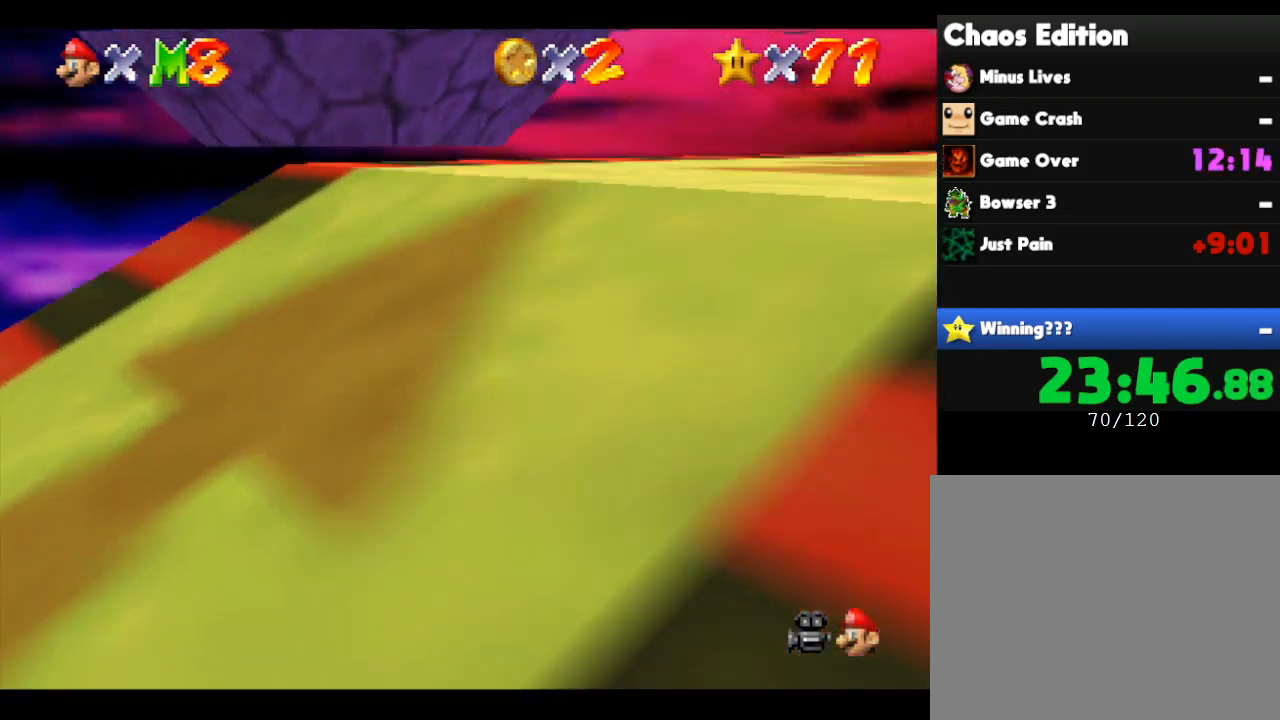
{"buttons": [], "left_stick": "up-right", "events": [[367, "left_stick", "up-right"]]}
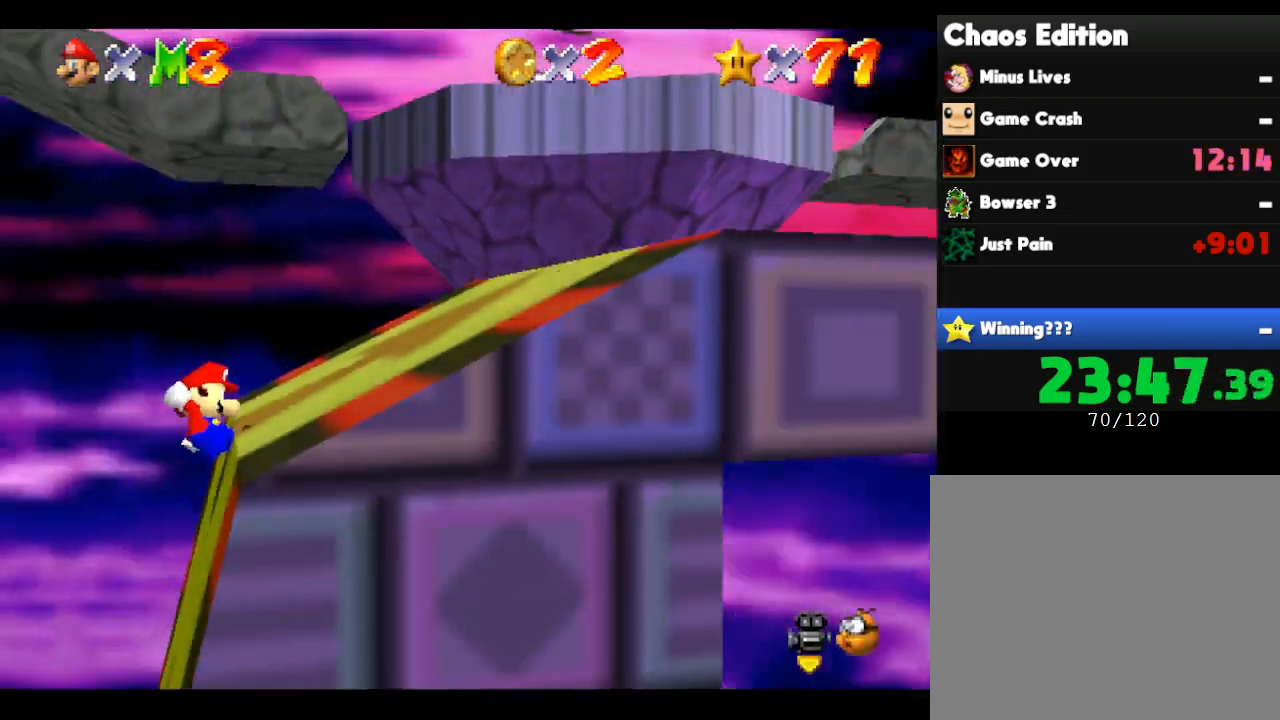
{"buttons": [], "left_stick": "right", "events": [[167, "left_stick", "up"], [367, "left_stick", "right"]]}
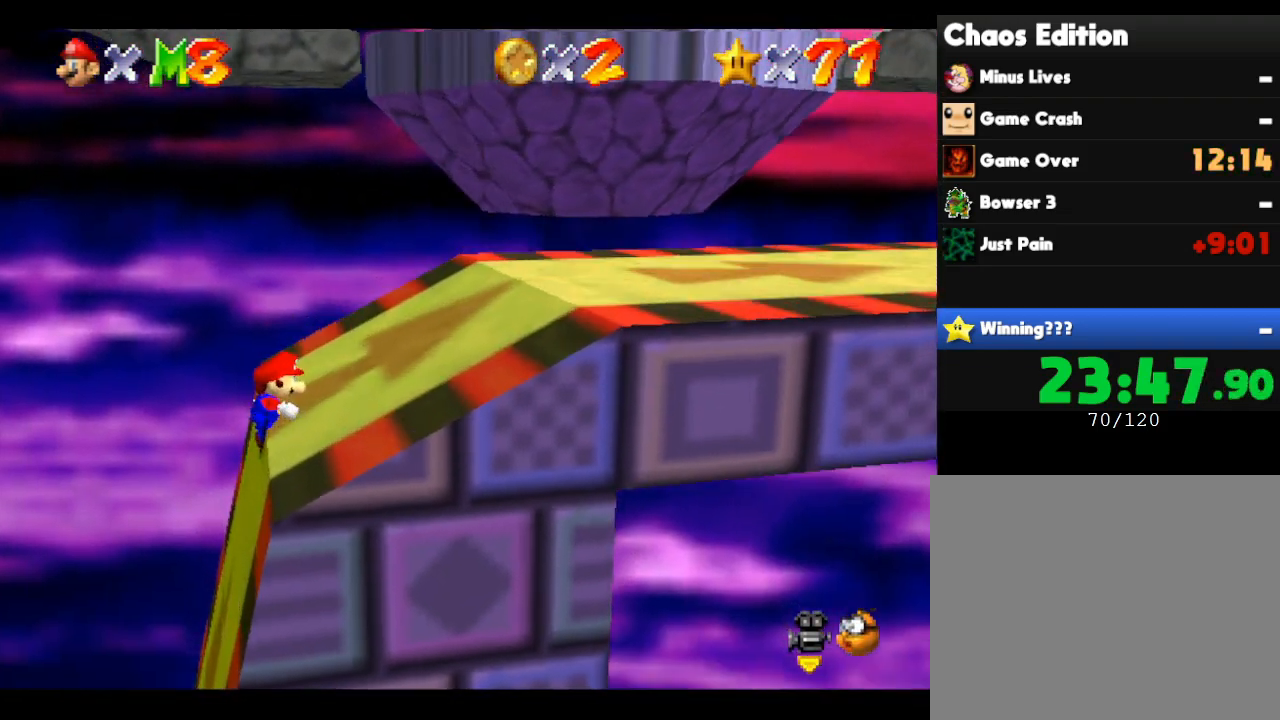
{"buttons": [], "left_stick": "right", "events": []}
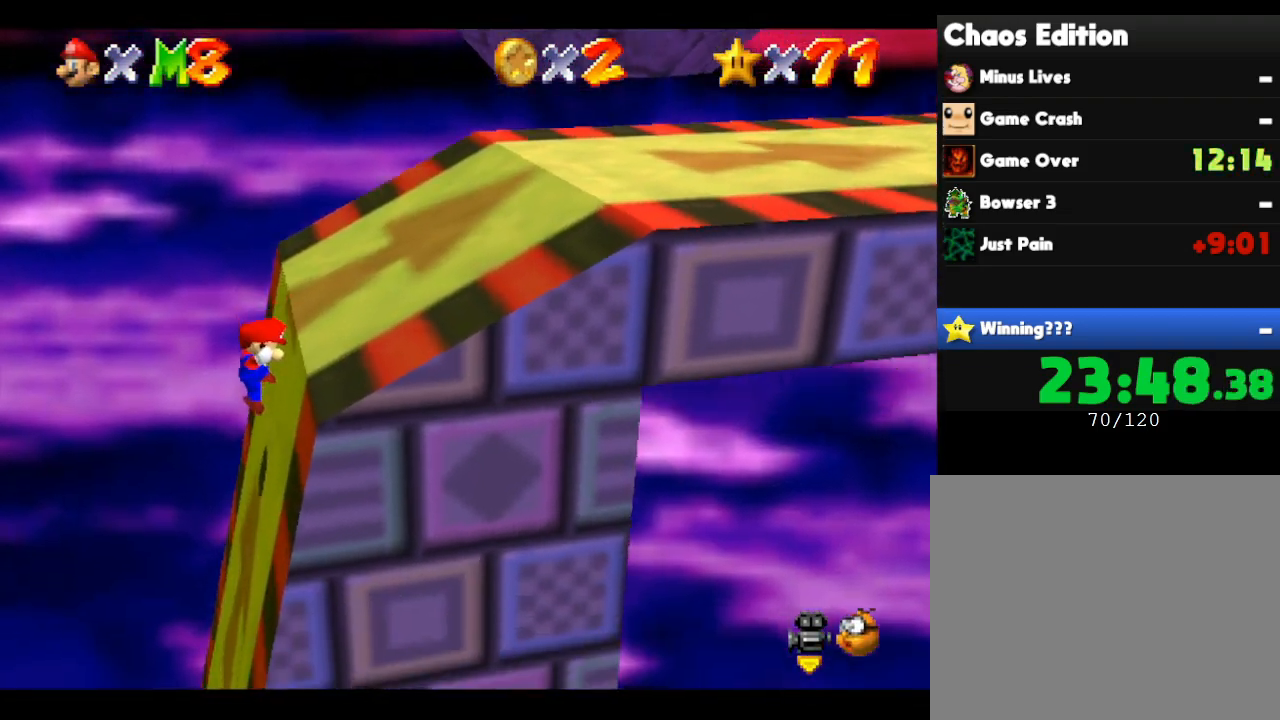
{"buttons": [], "left_stick": "right", "events": []}
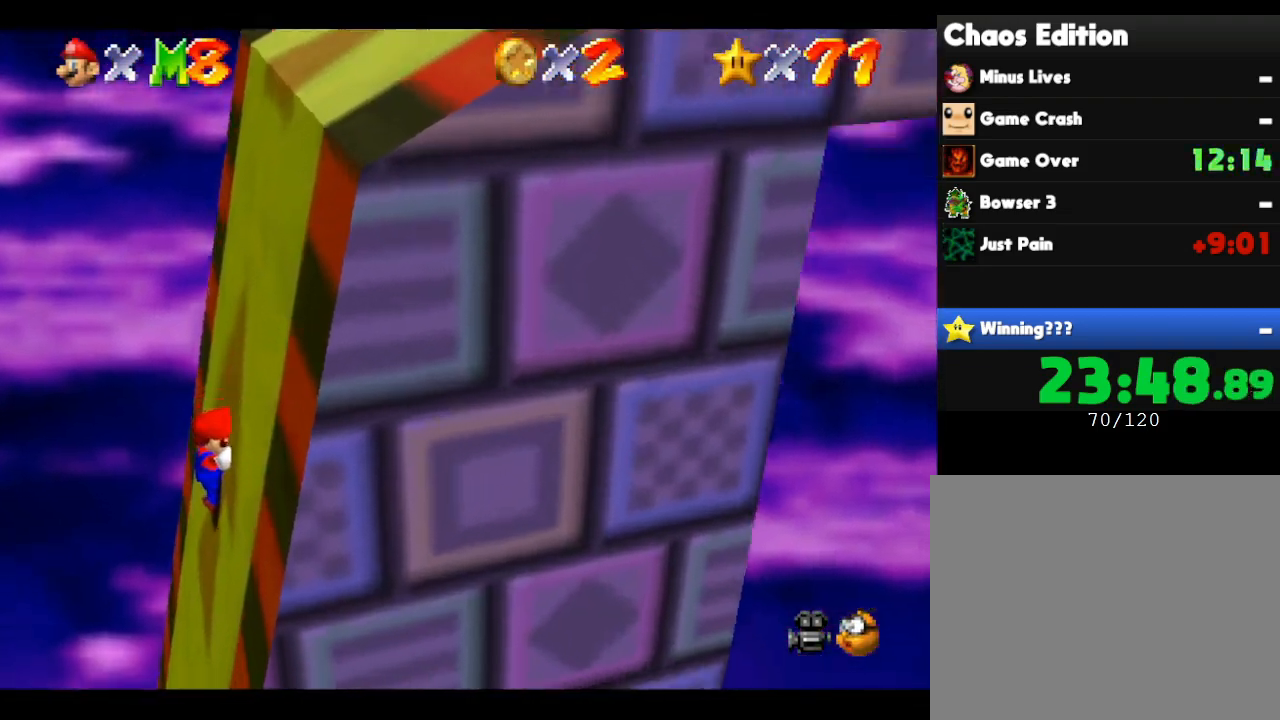
{"buttons": [], "left_stick": "up-right", "events": [[467, "left_stick", "up-right"]]}
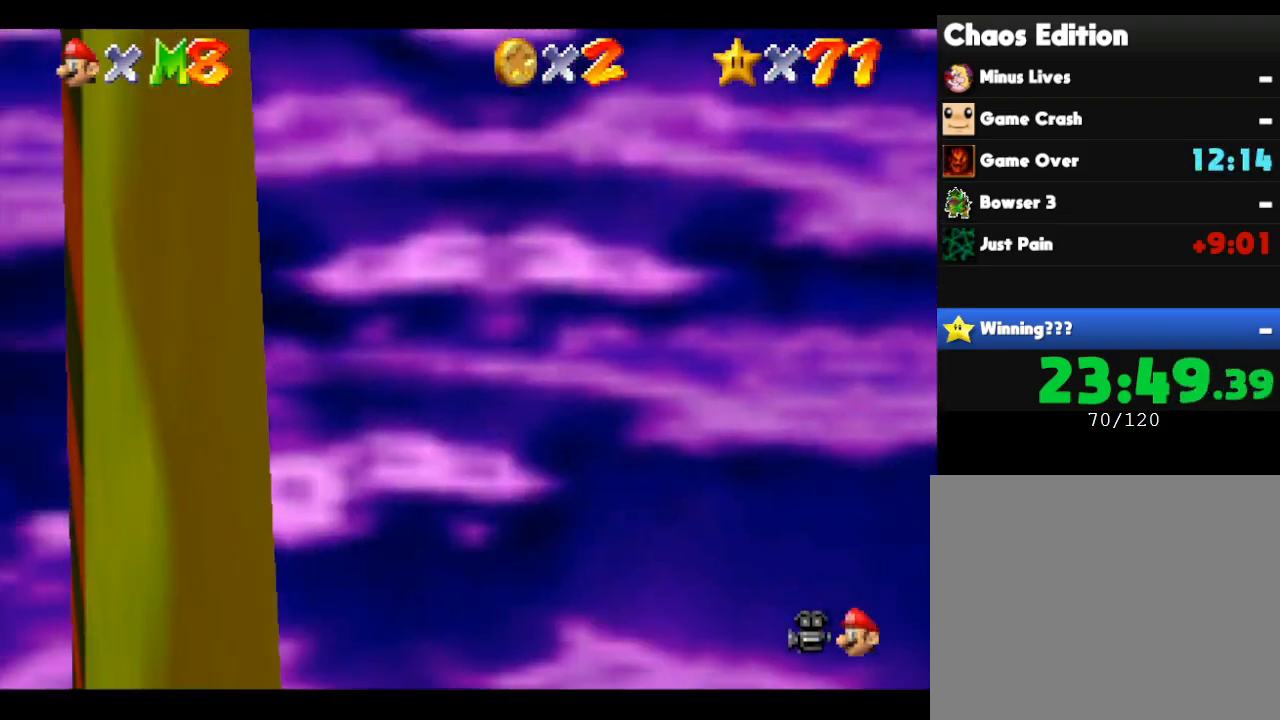
{"buttons": [], "left_stick": "center", "events": [[83, "left_stick", "up"], [300, "left_stick", "up-right"], [467, "left_stick", "center"]]}
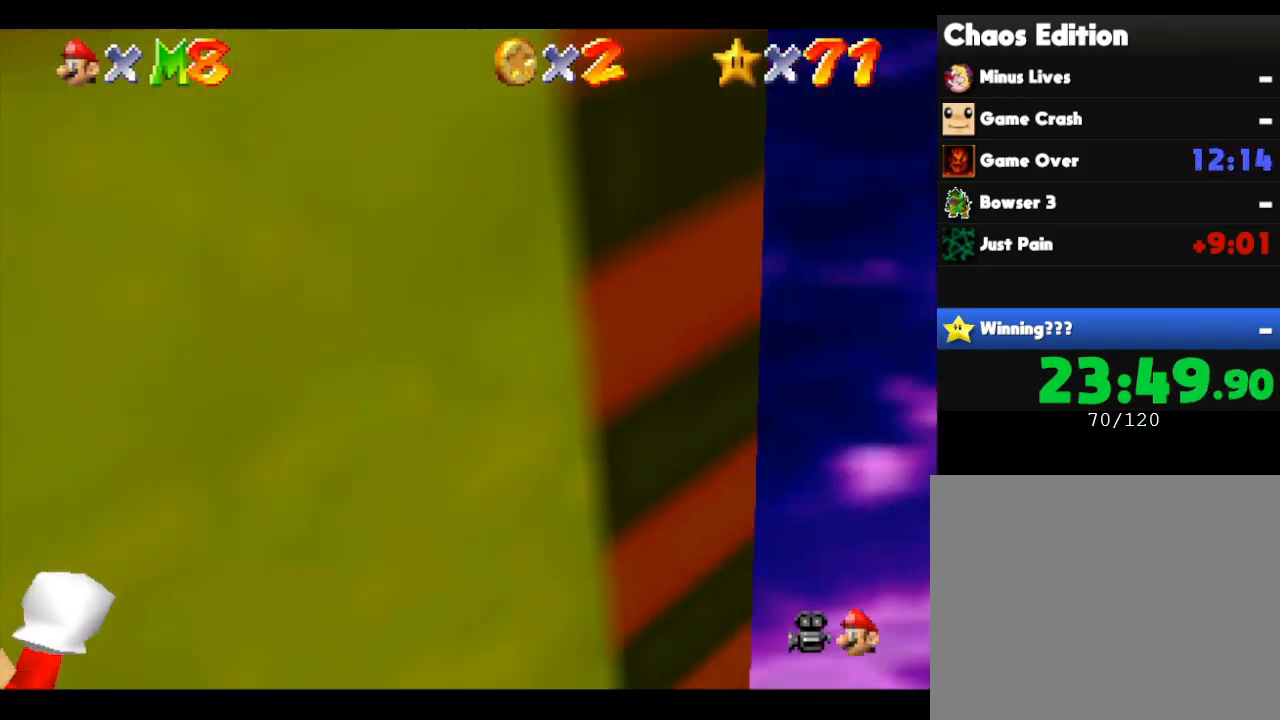
{"buttons": [], "left_stick": "up", "events": [[400, "left_stick", "up"]]}
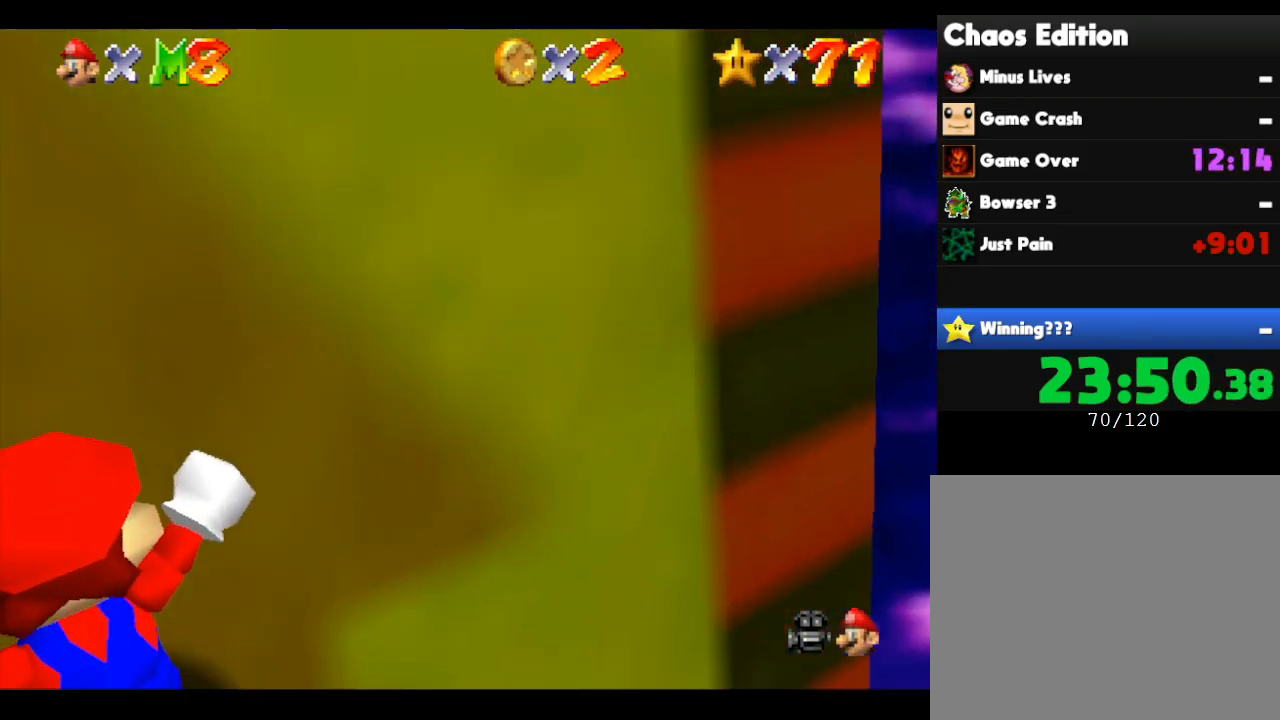
{"buttons": [], "left_stick": "up", "events": []}
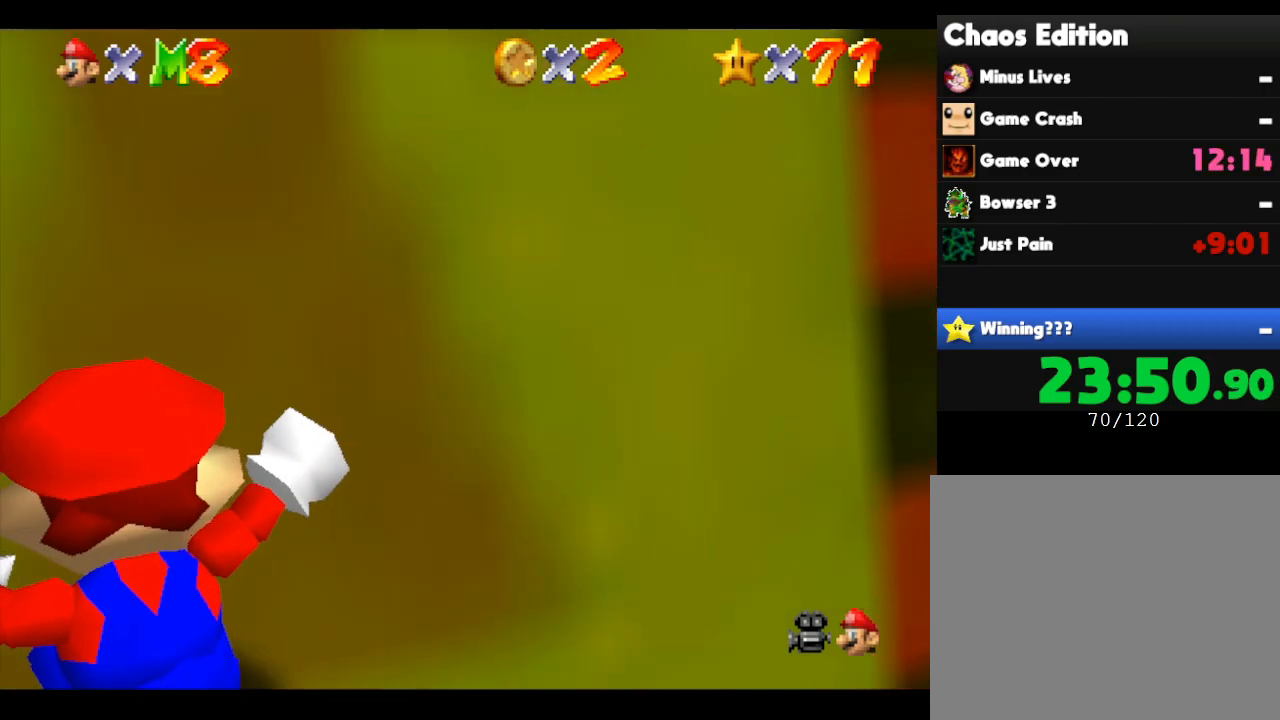
{"buttons": [], "left_stick": "up", "events": []}